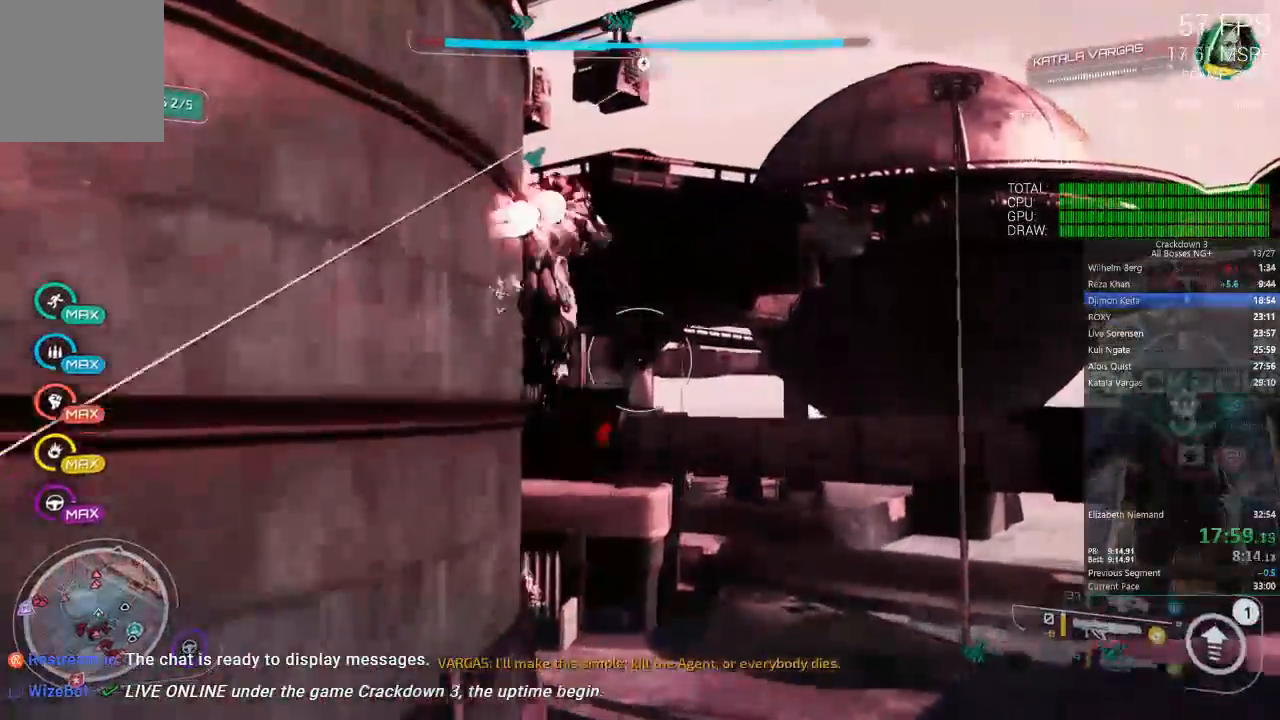
Gameplay with a controller (Xbox layout); each line is a JSON object with the inputs held at the frame after it (dt_ms = milliseconds from this image to that frame). "events" lists button and stick changes between this image and that frame as [ms after this image, input, new state], when the widget could be followed in between. Not read: DPAD_LEFT SELECT START.
{"dt_ms": 500, "buttons": ["A"], "left_stick": "up", "right_stick": "center", "events": []}
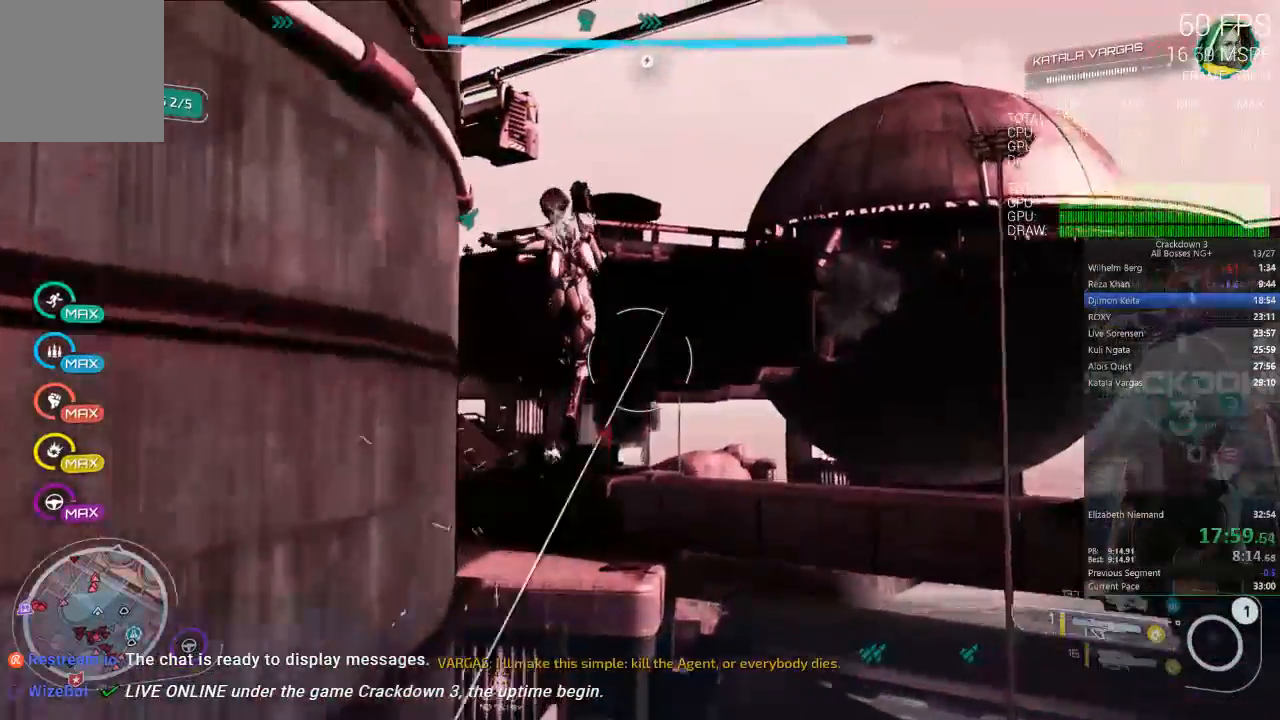
{"dt_ms": 500, "buttons": ["A"], "left_stick": "up-left", "right_stick": "center", "events": [[350, "left_stick", "up-left"]]}
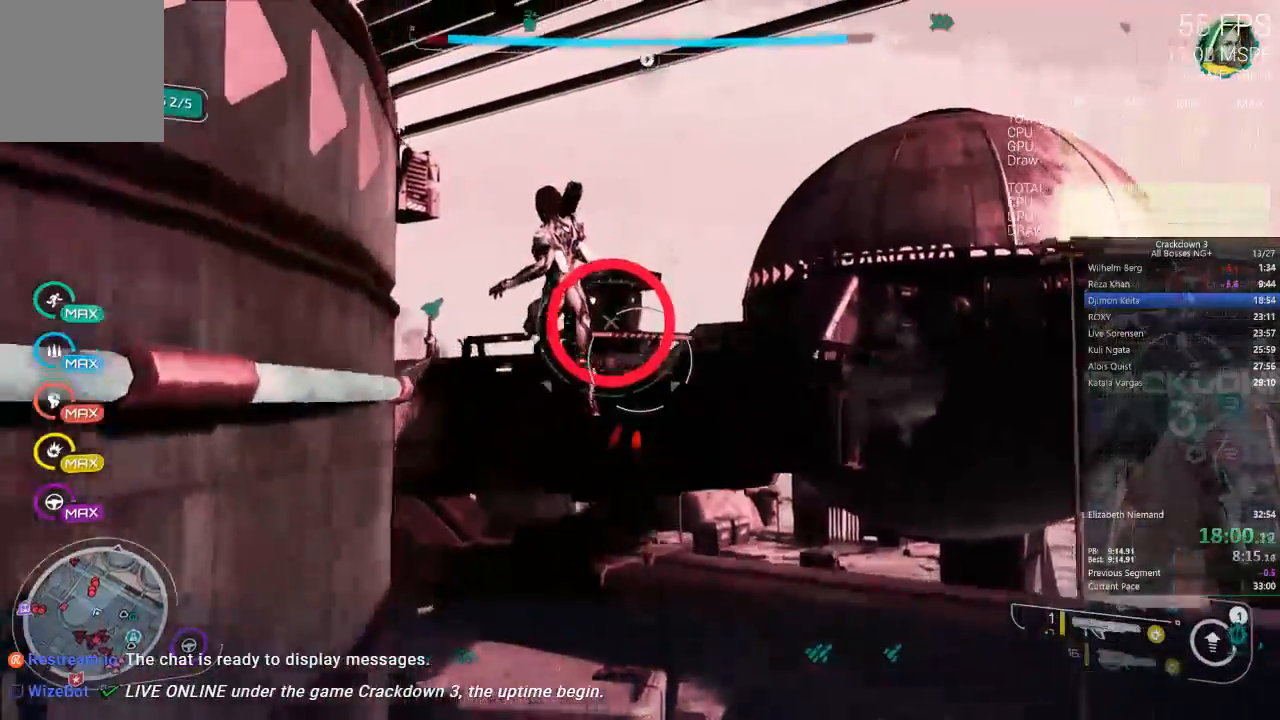
{"dt_ms": 500, "buttons": ["A", "L2", "R2"], "left_stick": "up-left", "right_stick": "center", "events": [[217, "L2", "down"], [400, "R2", "down"]]}
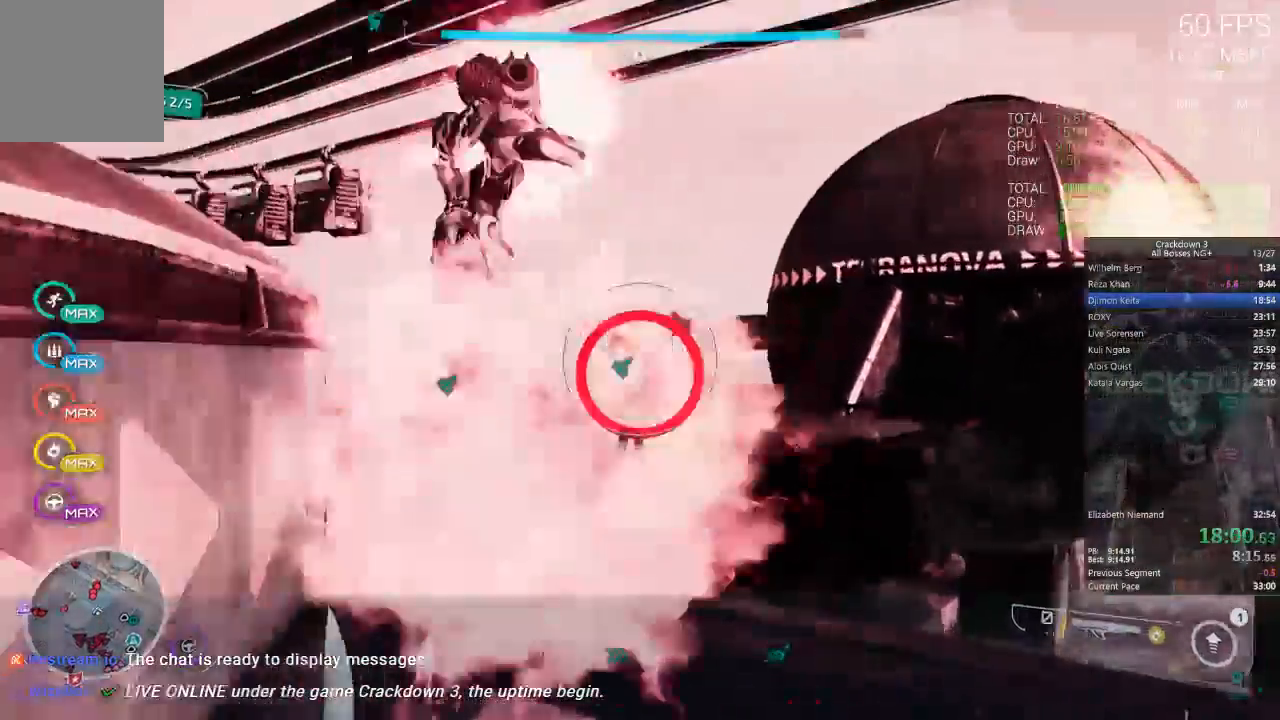
{"dt_ms": 1000, "buttons": [], "left_stick": "down-left", "right_stick": "down-right"}
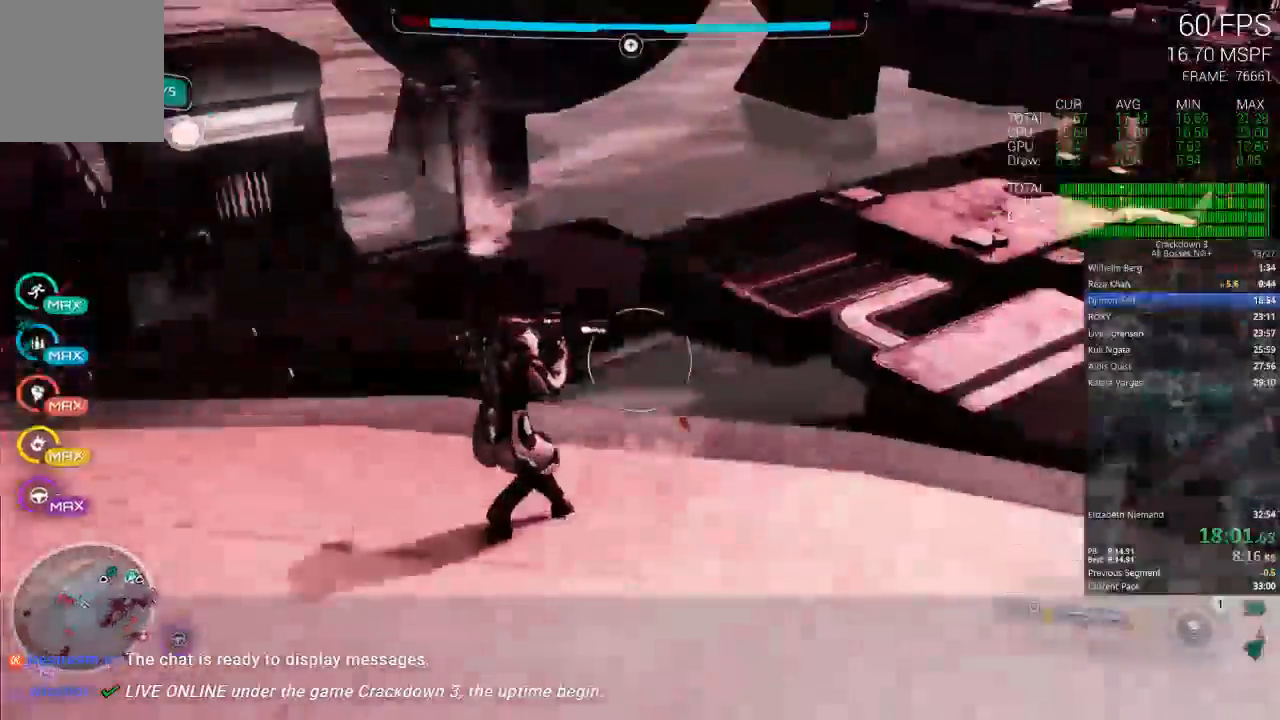
{"dt_ms": 1000, "buttons": [], "left_stick": "up", "right_stick": "center", "events": [[133, "left_stick", "down"], [233, "R1", "down"], [317, "right_stick", "up-right"], [417, "R1", "up"], [417, "left_stick", "center"], [483, "left_stick", "up"], [550, "right_stick", "center"], [767, "L3", "down"], [950, "L3", "up"]]}
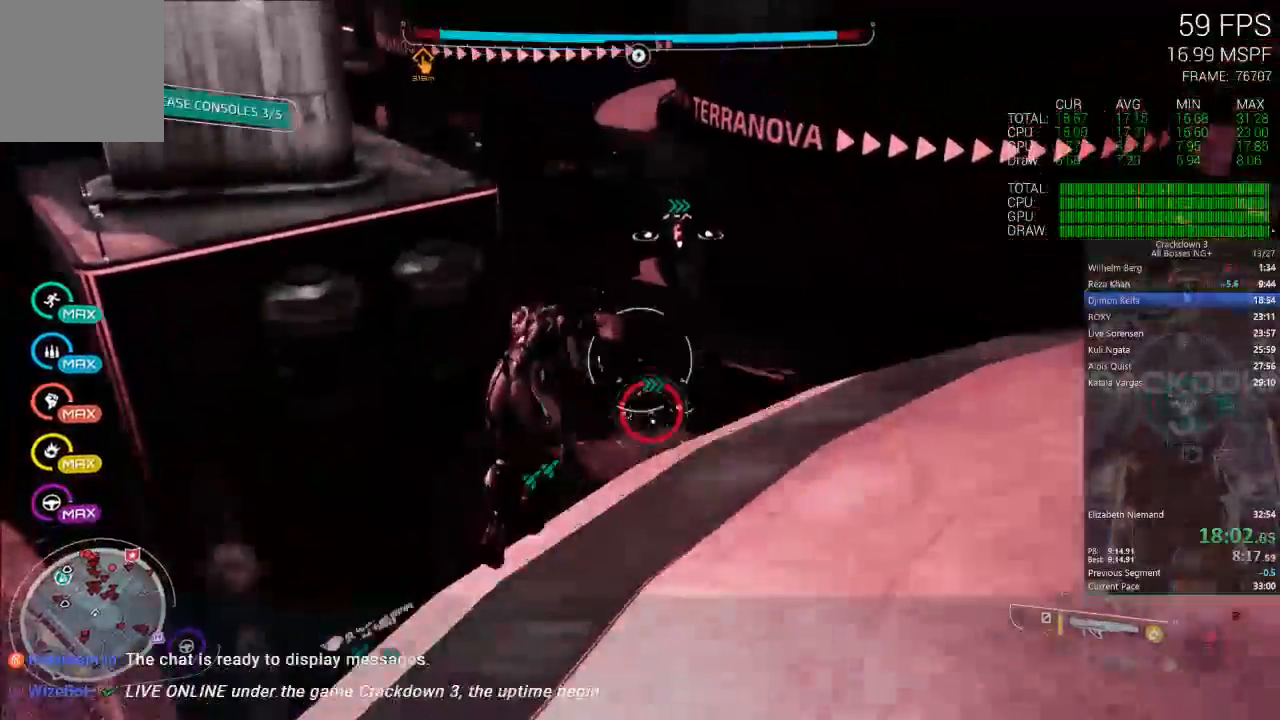
{"dt_ms": 500, "buttons": [], "left_stick": "up", "right_stick": "center", "events": [[17, "right_stick", "up"], [250, "right_stick", "center"]]}
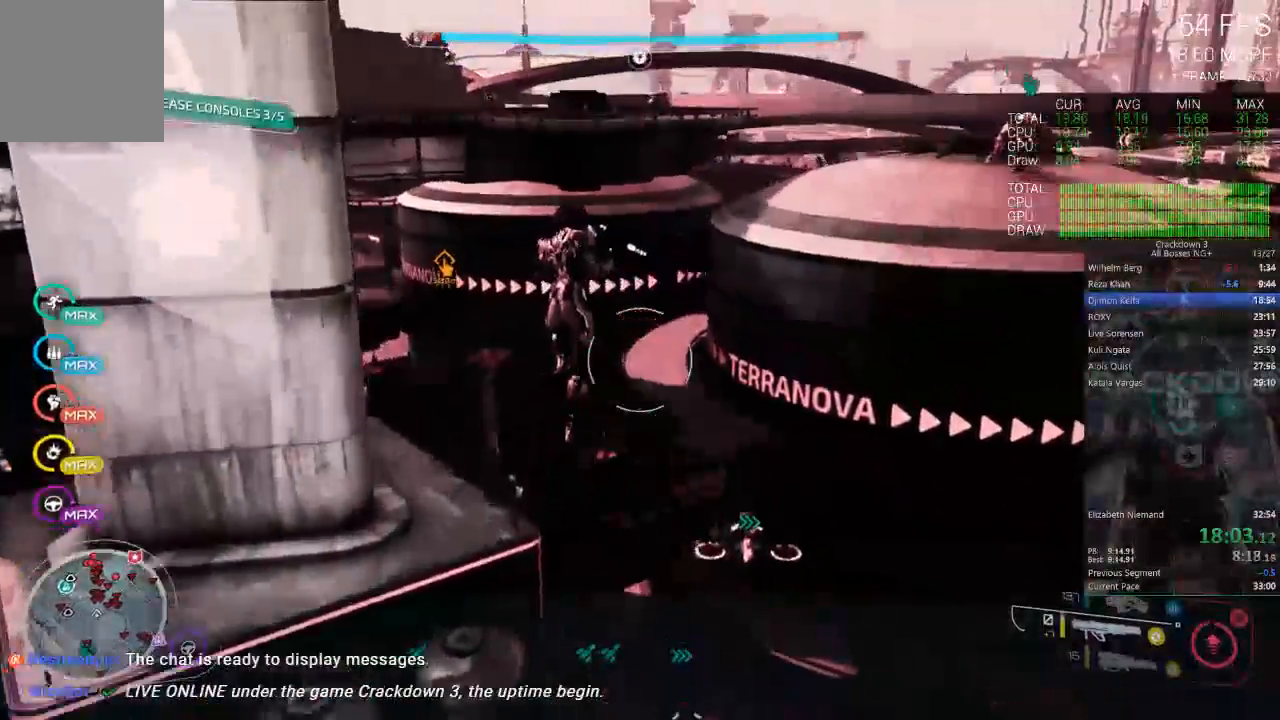
{"dt_ms": 1000, "buttons": [], "left_stick": "up", "right_stick": "center", "events": [[350, "right_stick", "up-left"], [517, "right_stick", "center"]]}
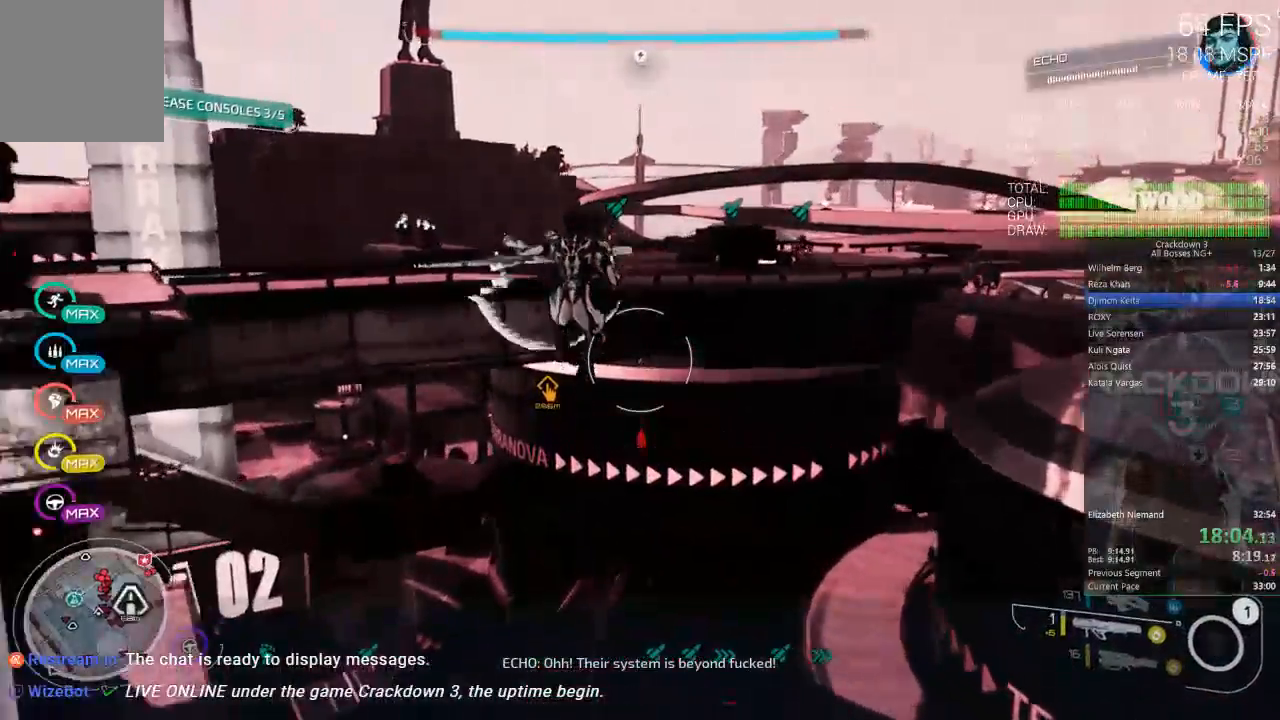
{"dt_ms": 500, "buttons": [], "left_stick": "up-right", "right_stick": "center", "events": [[367, "left_stick", "up-right"]]}
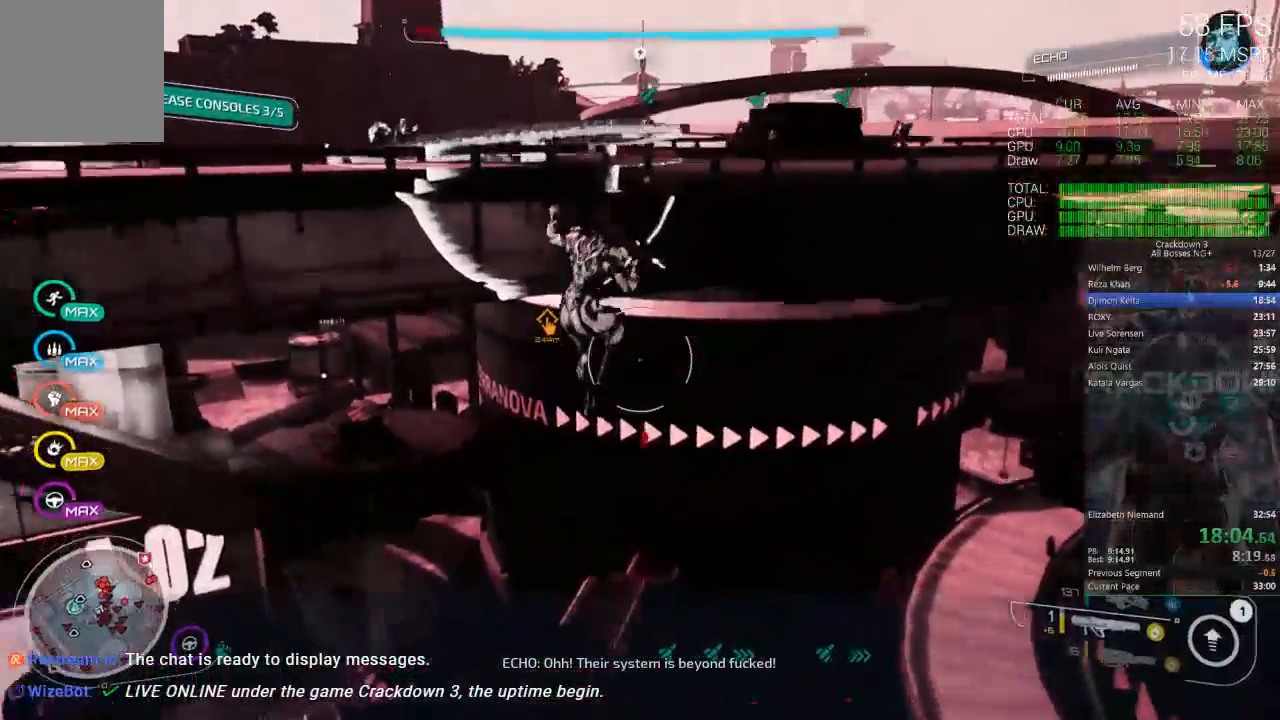
{"dt_ms": 500, "buttons": [], "left_stick": "up-left", "right_stick": "center", "events": [[350, "left_stick", "up-left"]]}
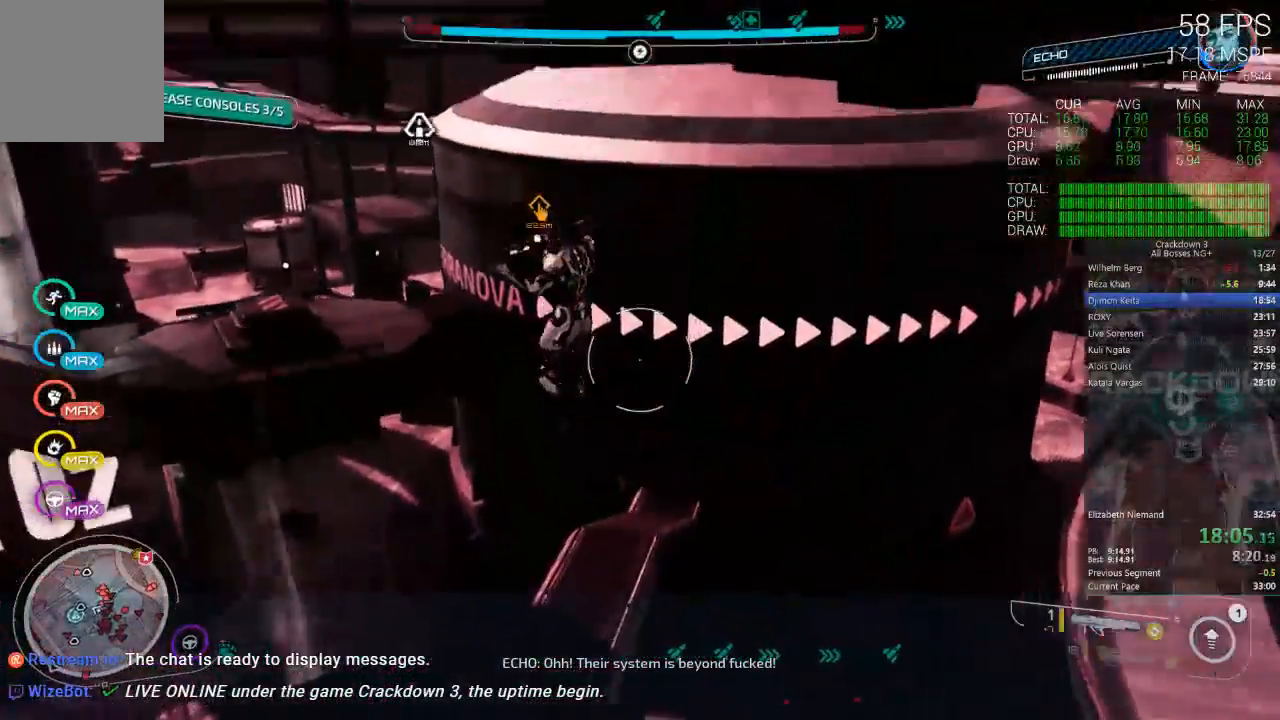
{"dt_ms": 500, "buttons": [], "left_stick": "up", "right_stick": "center", "events": [[417, "left_stick", "up"]]}
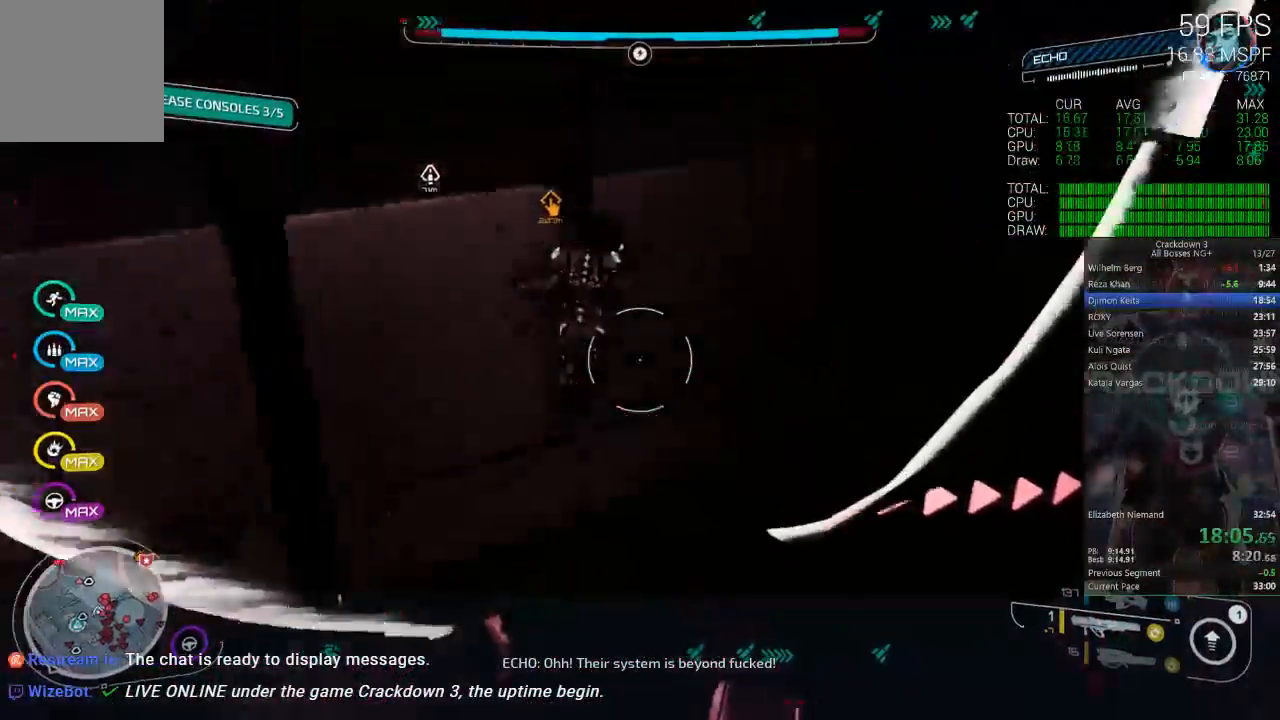
{"dt_ms": 500, "buttons": ["A"], "left_stick": "down-left", "right_stick": "center", "events": [[350, "R2", "down"], [367, "R2", "up"], [383, "A", "down"], [450, "left_stick", "down-left"]]}